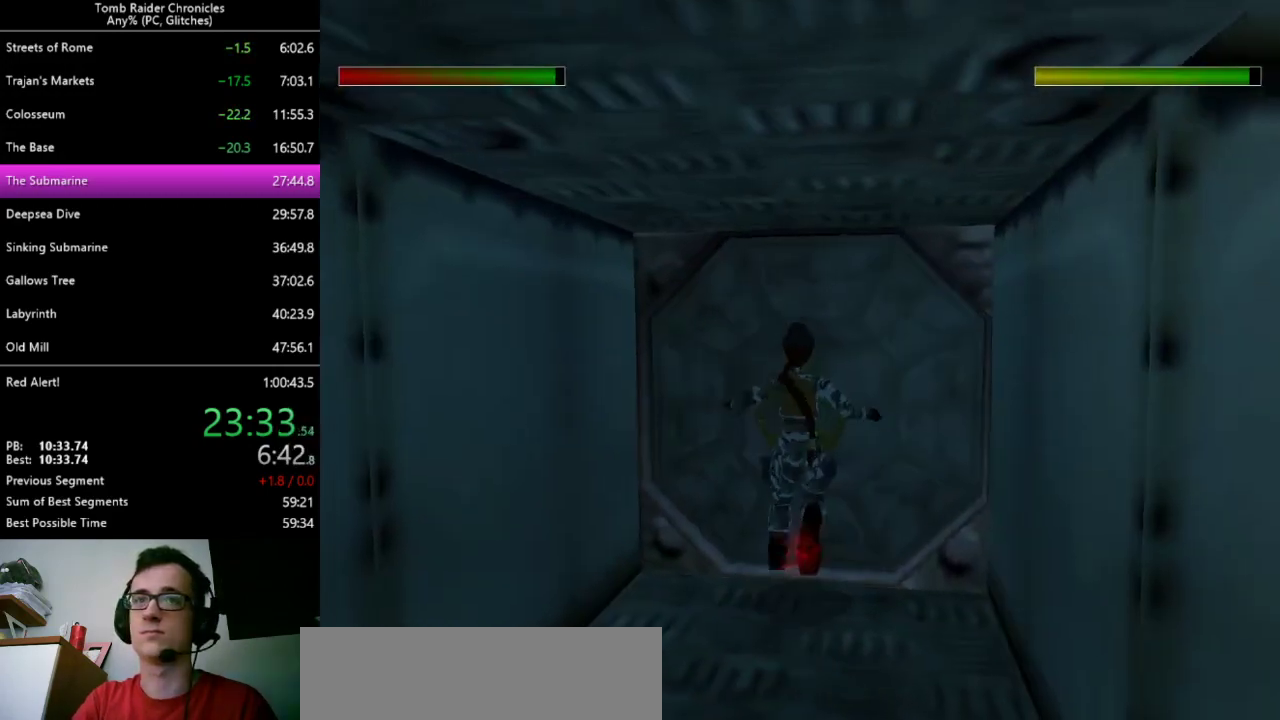
Gameplay with keyboard; each line is a JSON object with the keys held at the frame after it. "events" lists presses ("down") and releases ("up") of "0", "1", "2", "3", "4", "5", "6", "7", "8", "9", "alt", "c", "ctrl_l", "ctrl_r", "down", "equals", "escape", "left", "minus", "q", "return", "right", "shift_l", "shift_r", "space", "up", "x" and "z" between this image and that frame as [ms after this image, input, new state], when the widget could be followed in between. No other keys are recorded. Mouse input is not recorded. Not read: other_keys.
{"keys": ["ctrl_l"], "events": [[200, "ctrl_l", "down"], [300, "ctrl_l", "up"], [333, "ctrl_l", "down"], [400, "ctrl_l", "up"], [467, "ctrl_l", "down"]]}
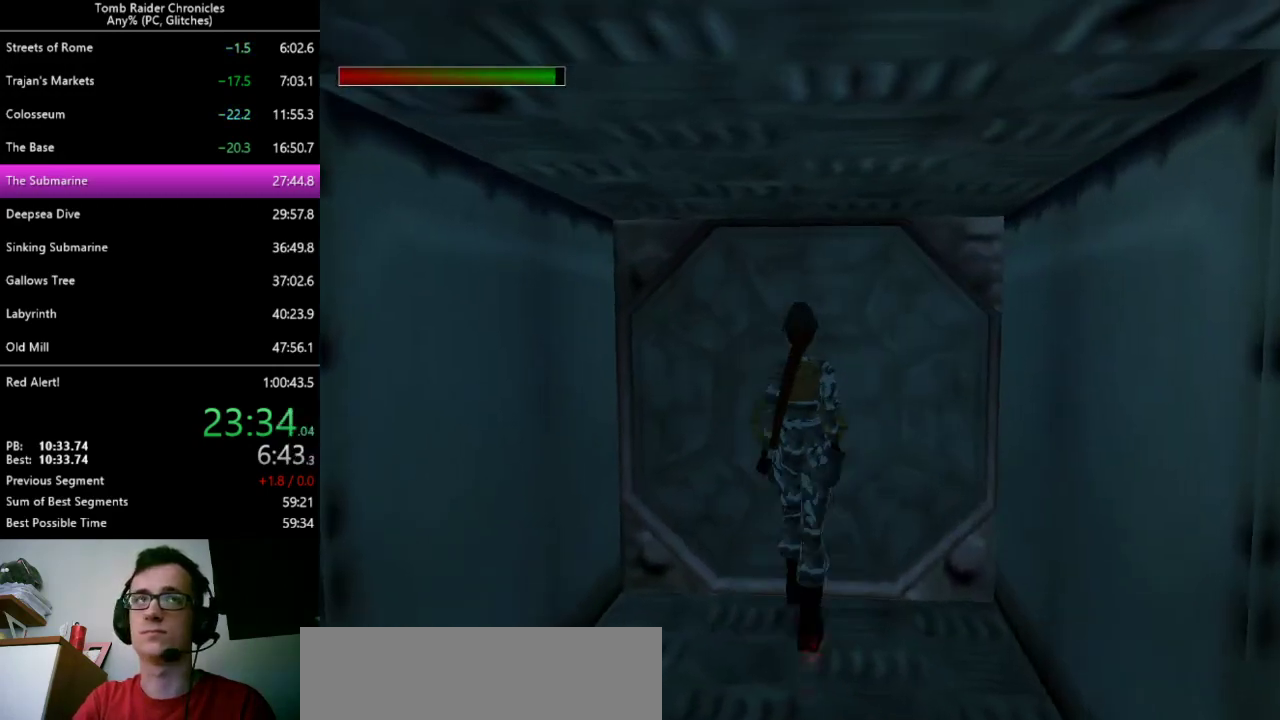
{"keys": [], "events": [[33, "ctrl_l", "up"], [67, "ctrl_l", "down"], [367, "ctrl_l", "up"]]}
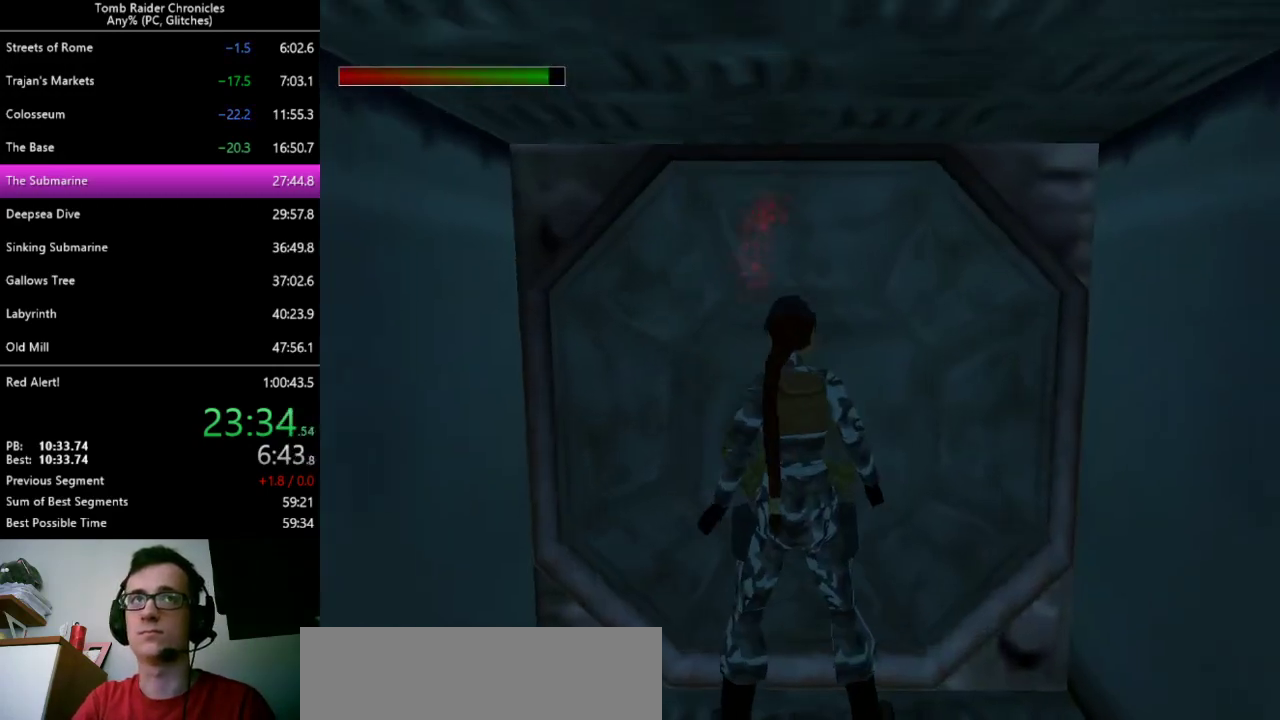
{"keys": [], "events": [[167, "9", "down"], [233, "9", "up"]]}
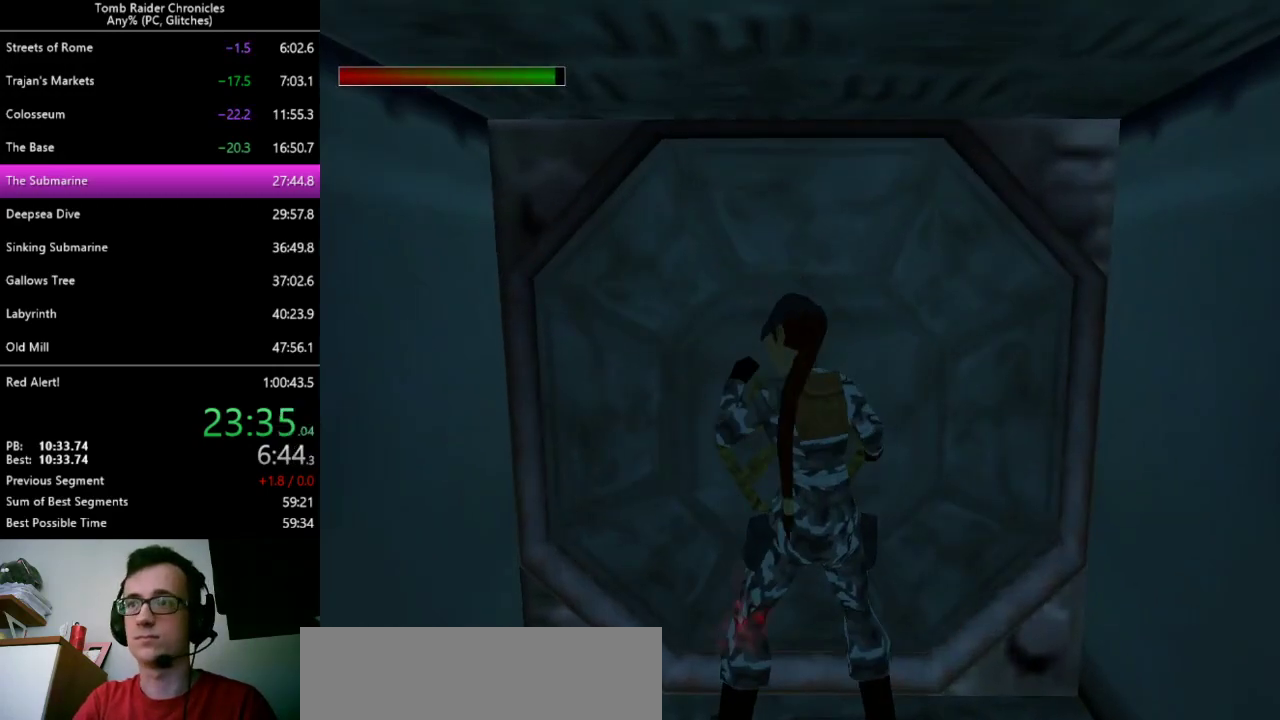
{"keys": [], "events": []}
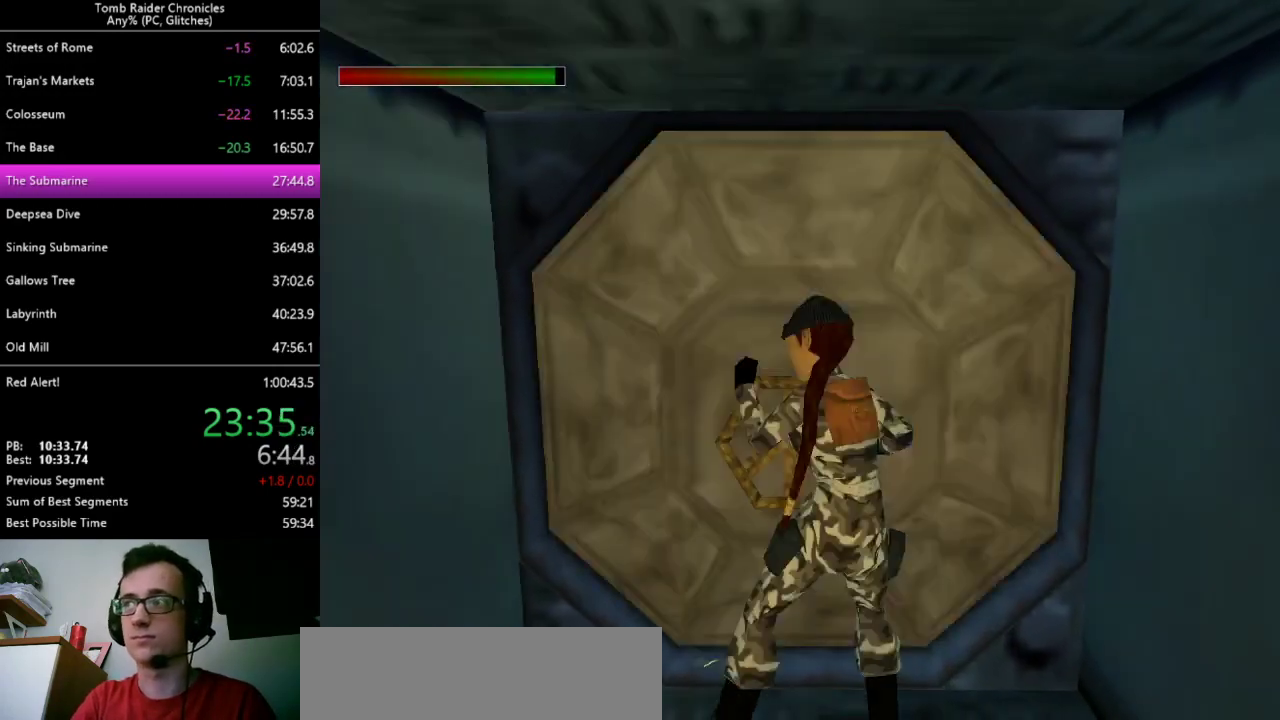
{"keys": ["9"], "events": [[467, "9", "down"]]}
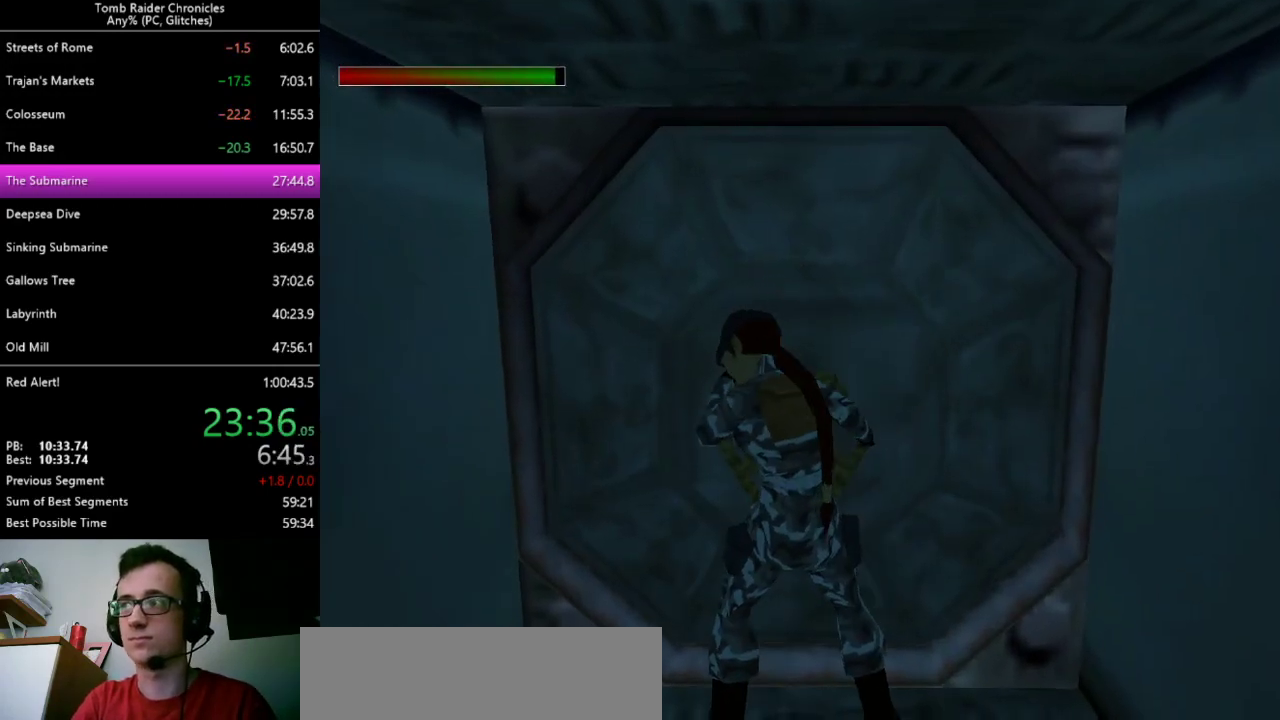
{"keys": [], "events": [[167, "9", "up"]]}
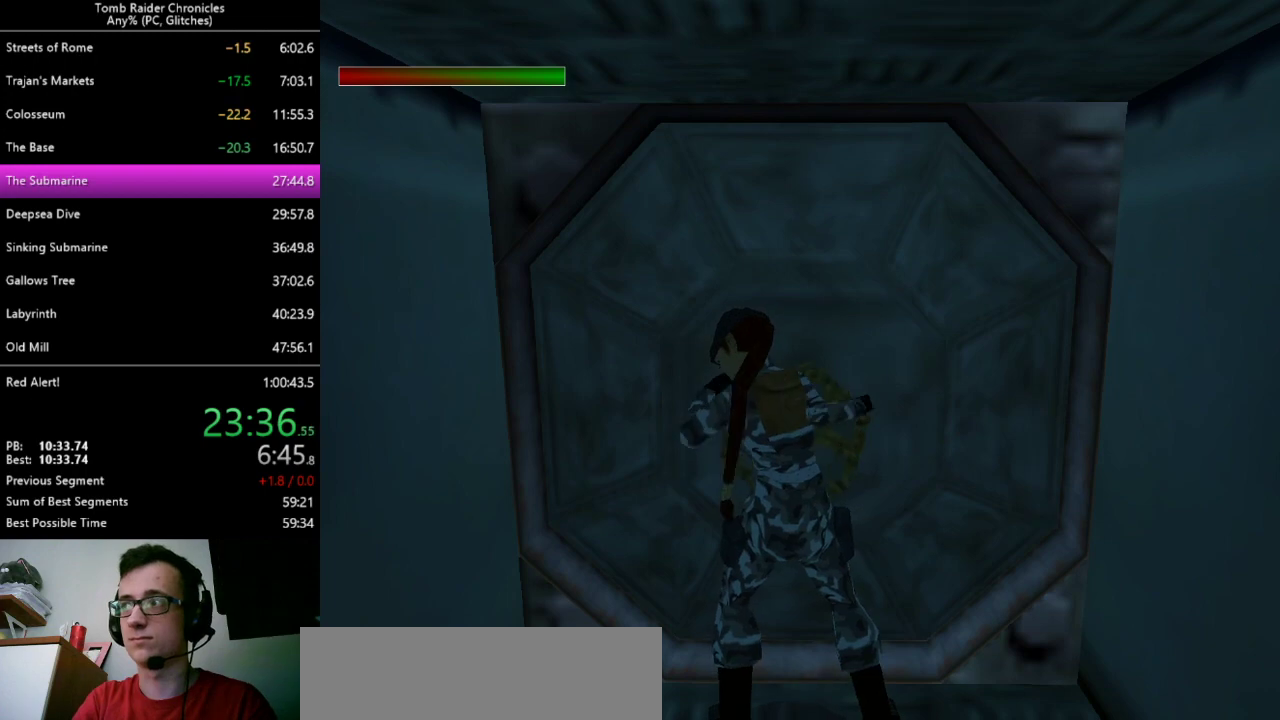
{"keys": [], "events": []}
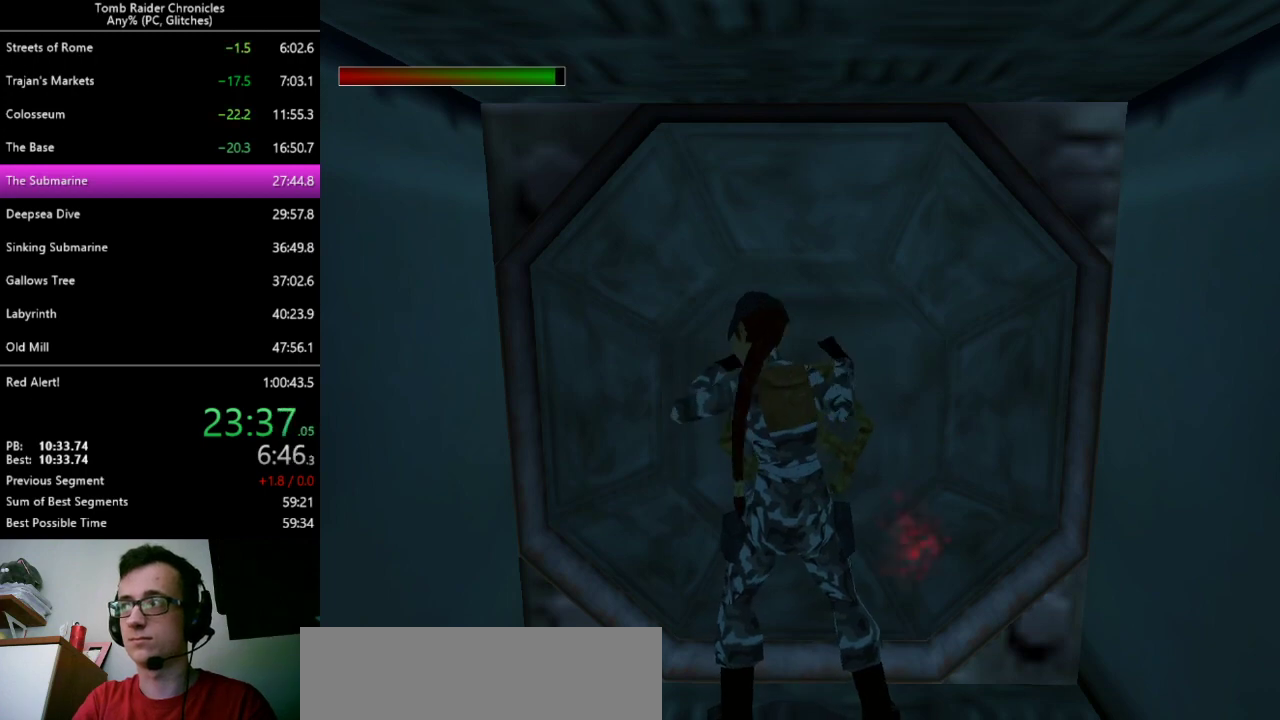
{"keys": [], "events": [[333, "9", "down"], [433, "9", "up"]]}
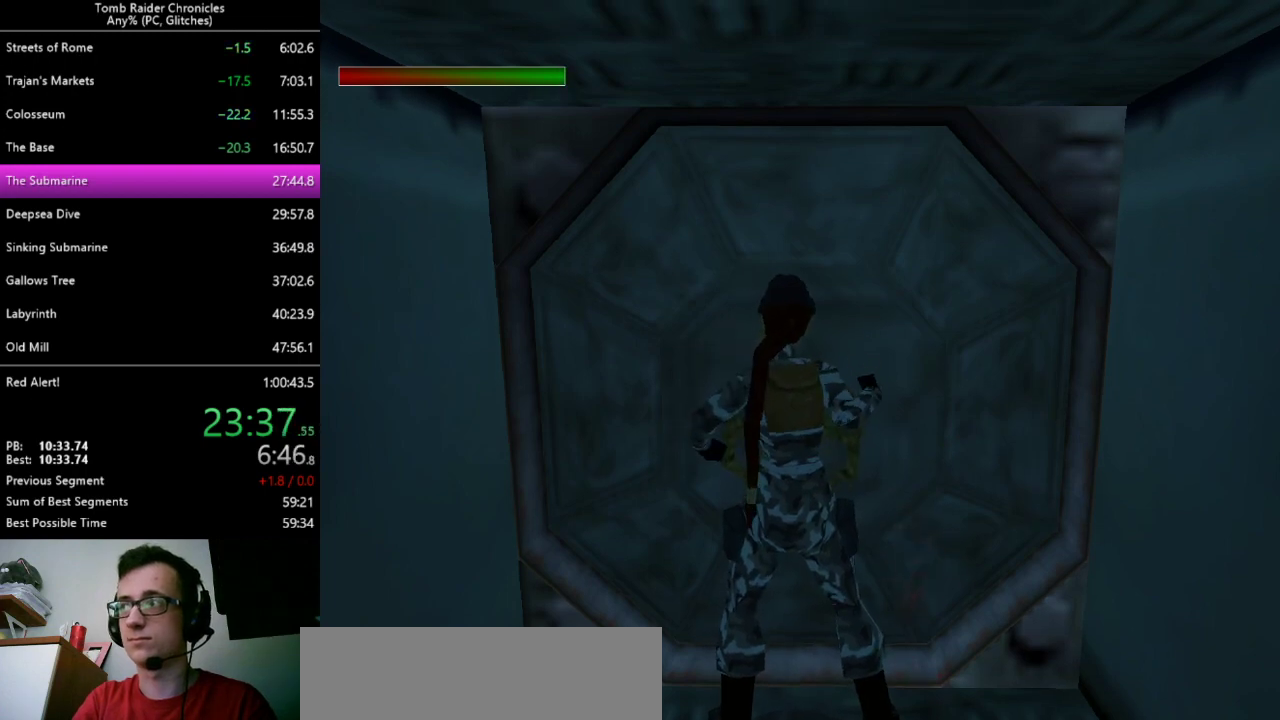
{"keys": [], "events": []}
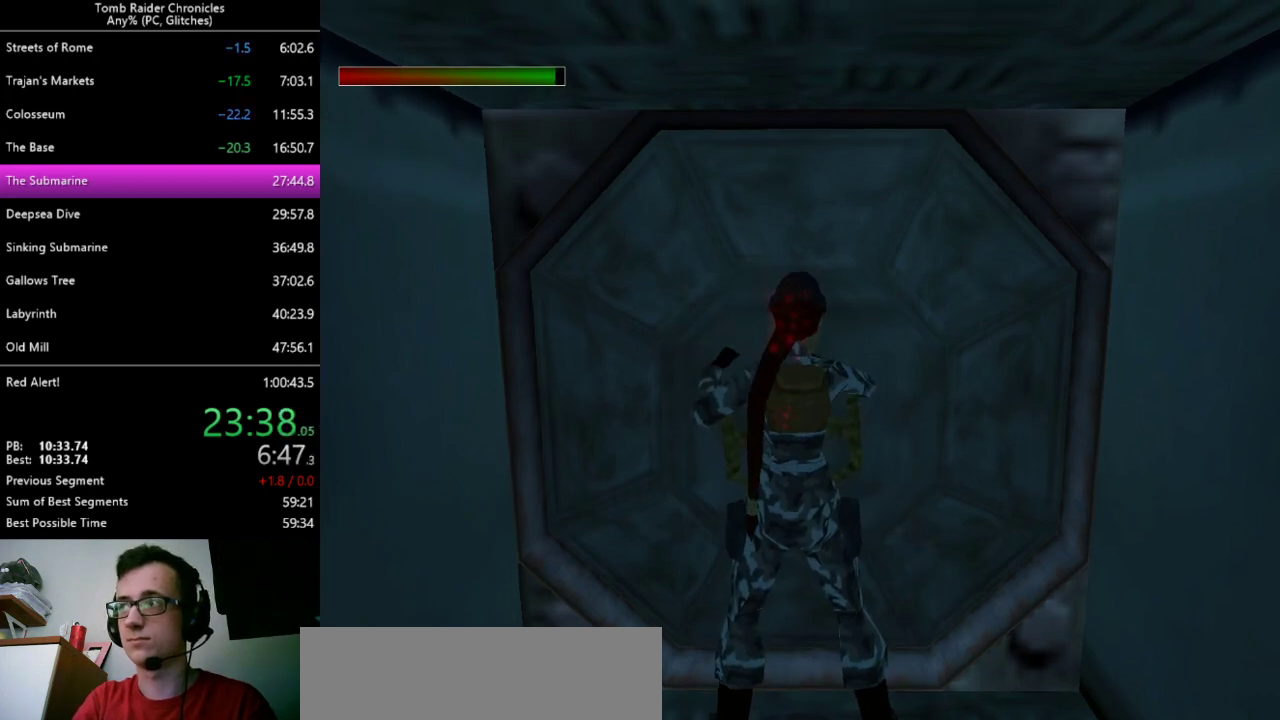
{"keys": [], "events": []}
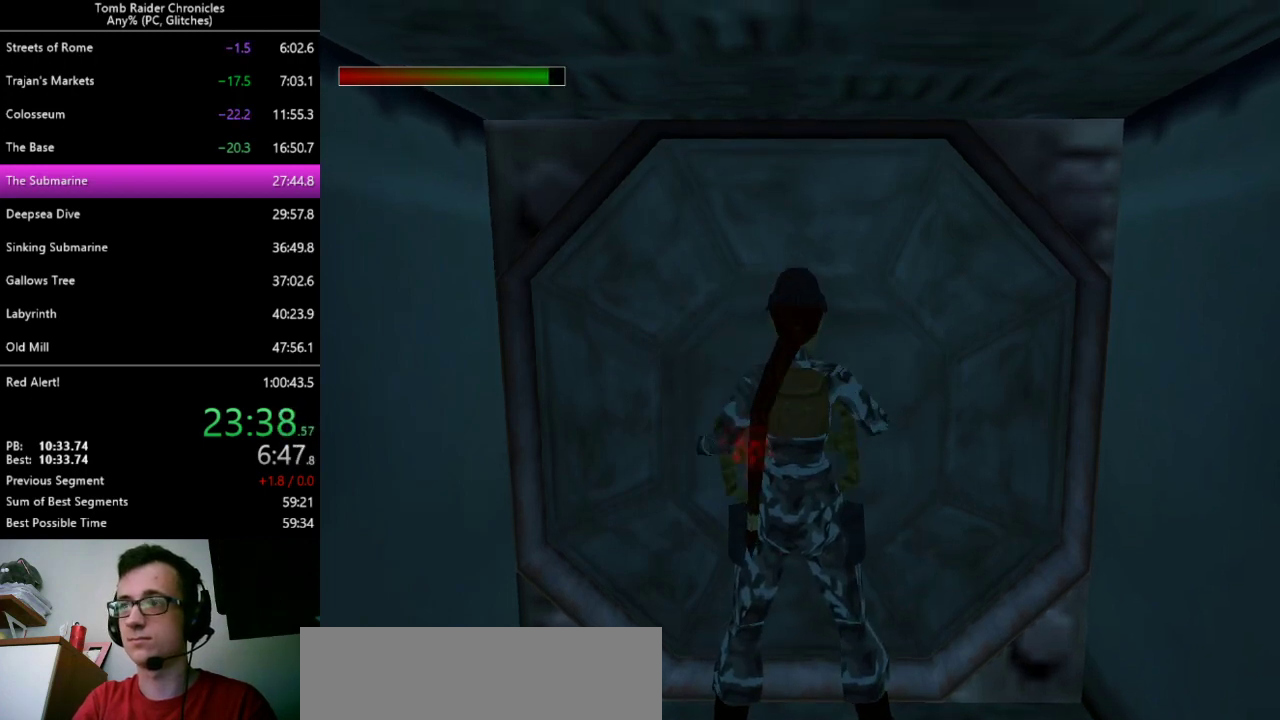
{"keys": ["9"], "events": [[500, "9", "down"]]}
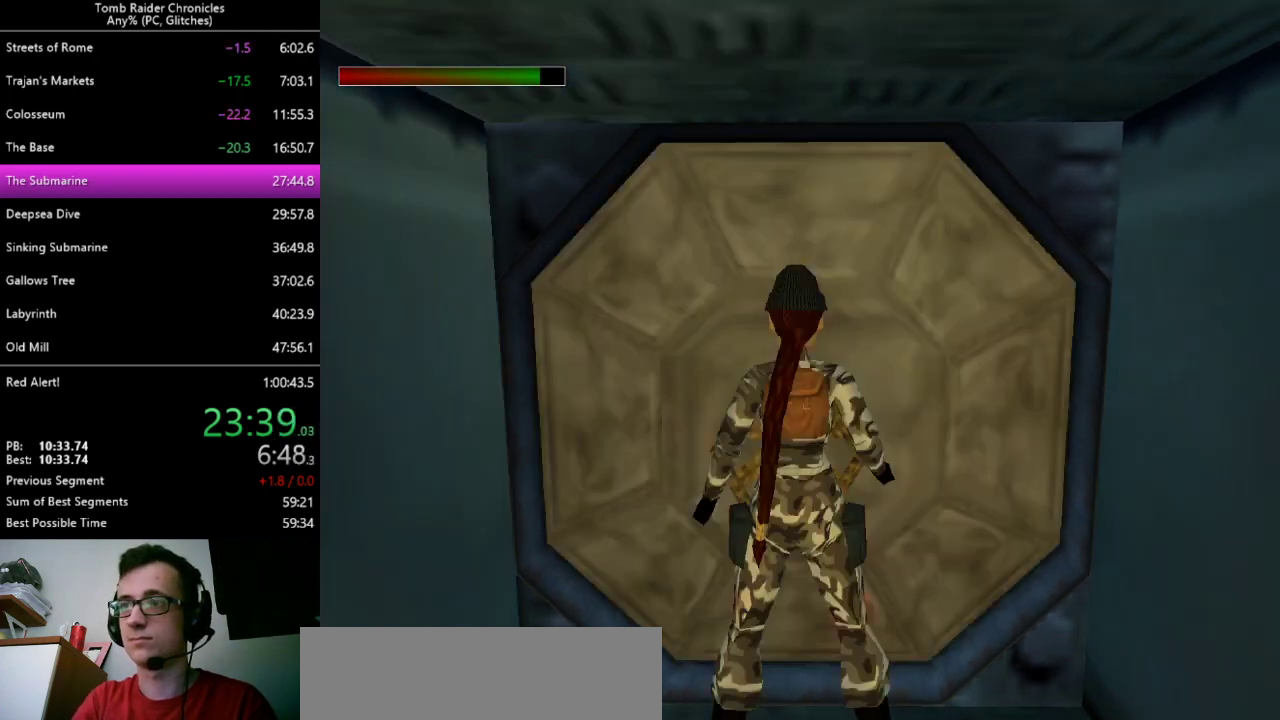
{"keys": ["up"], "events": [[100, "9", "up"], [133, "up", "down"]]}
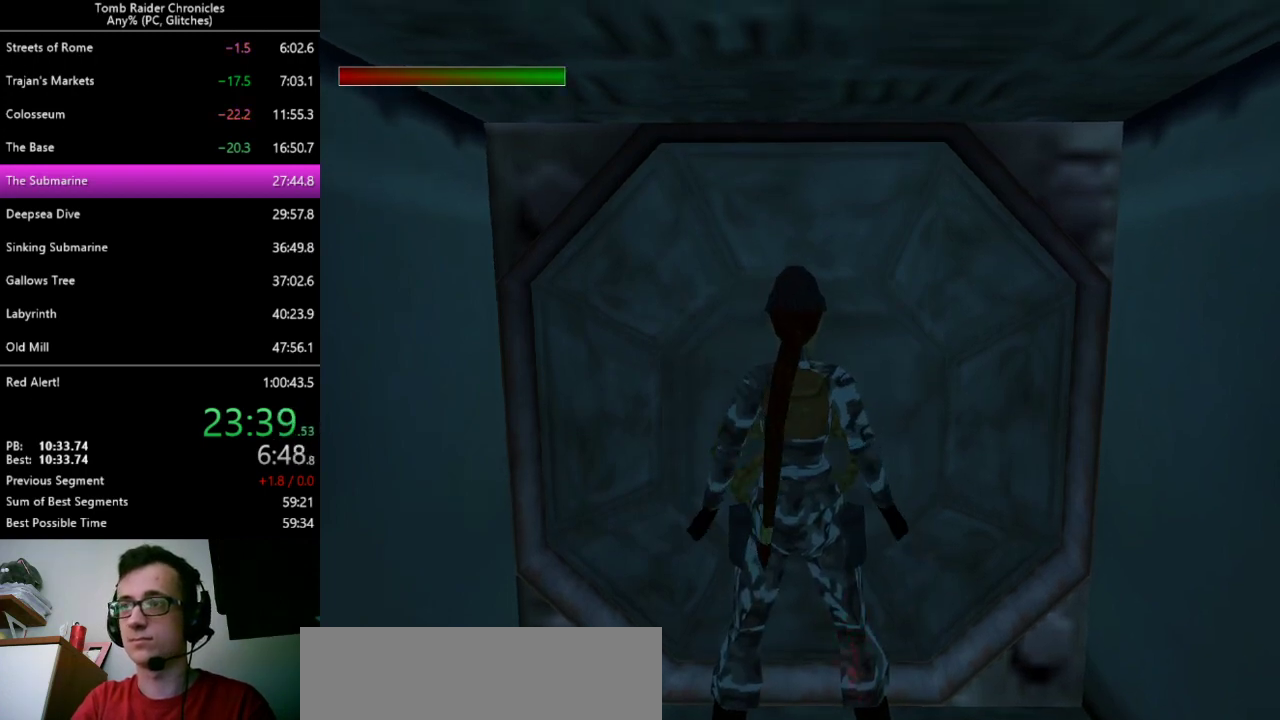
{"keys": ["up"], "events": []}
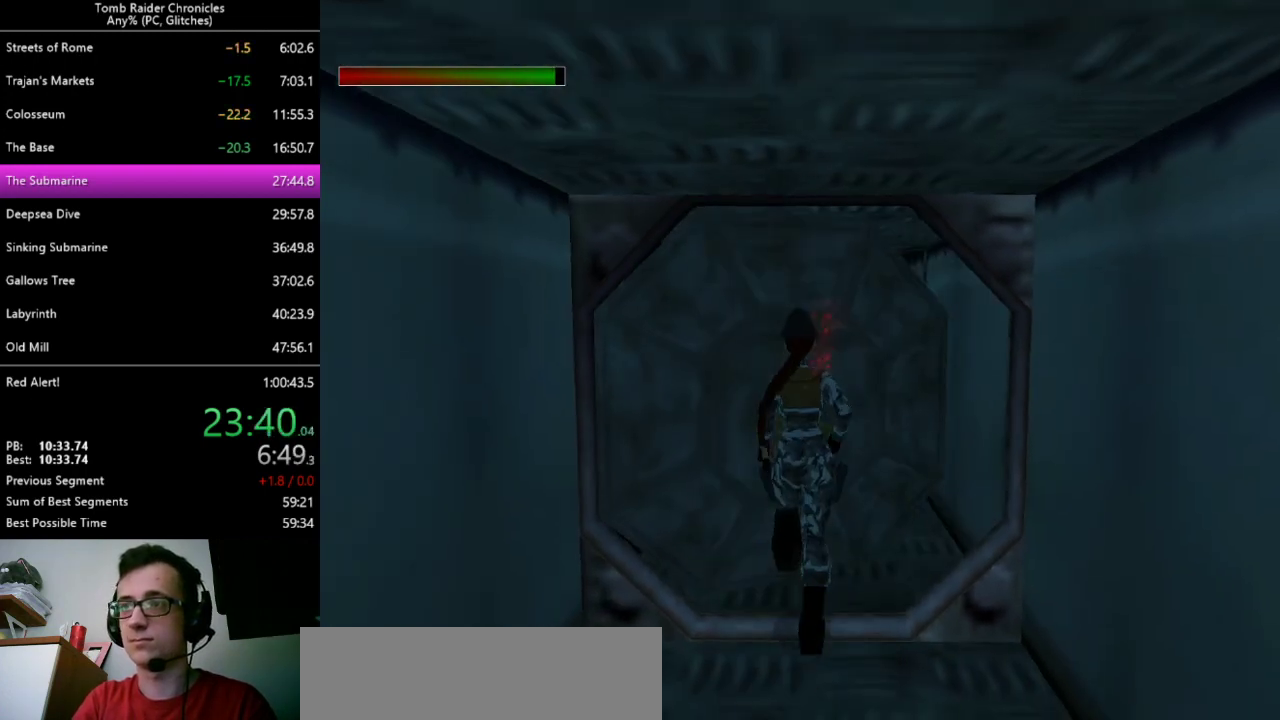
{"keys": ["alt", "up"], "events": [[100, "alt", "down"]]}
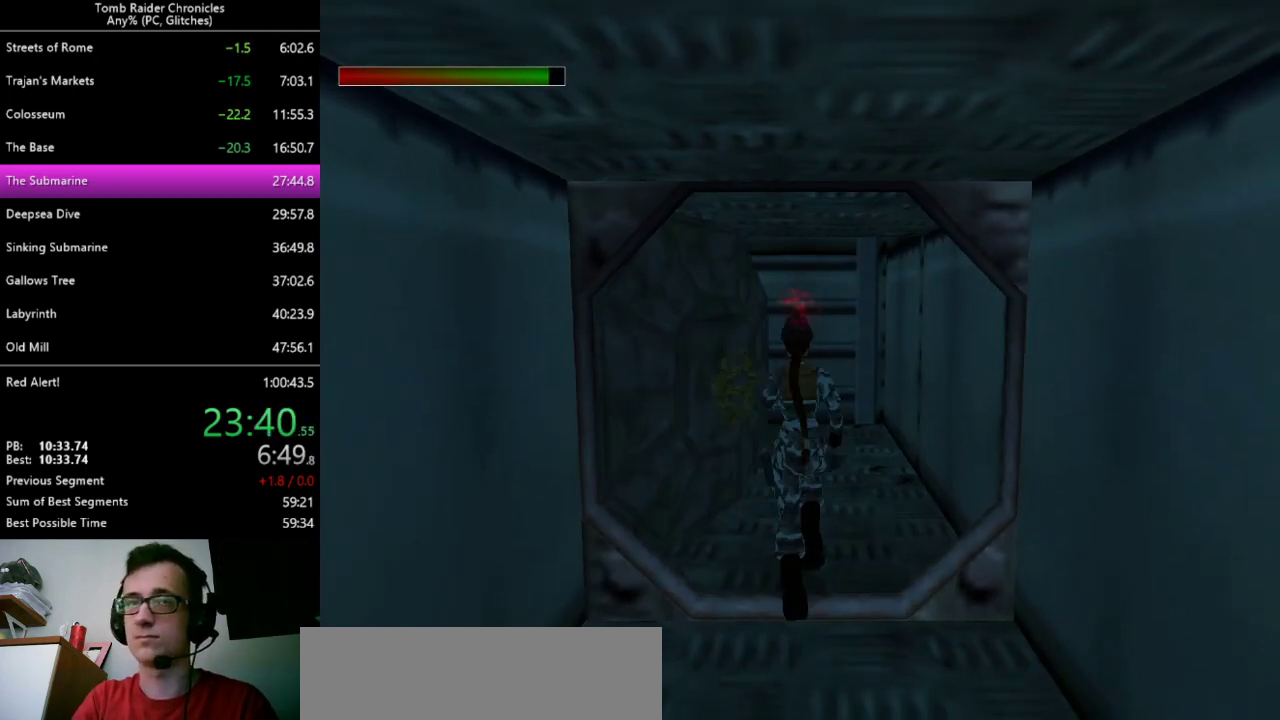
{"keys": ["up"], "events": [[33, "alt", "up"], [167, "9", "down"], [233, "9", "up"]]}
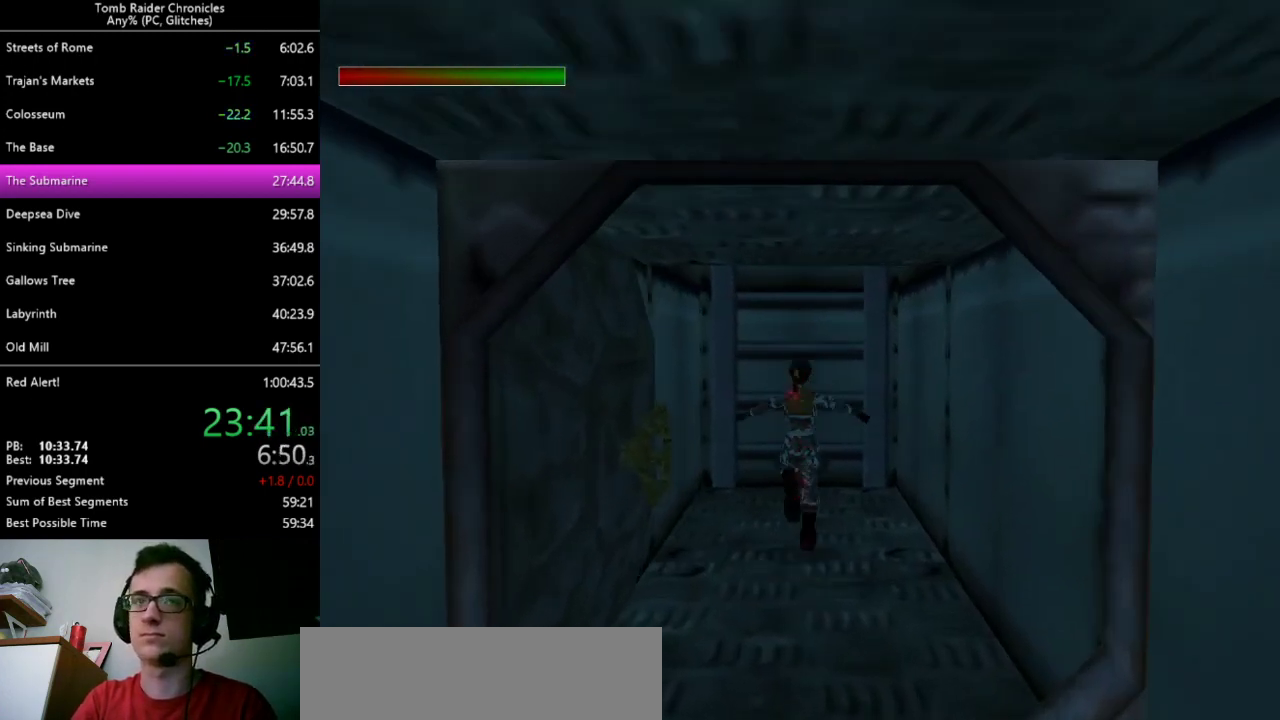
{"keys": [], "events": [[467, "up", "up"]]}
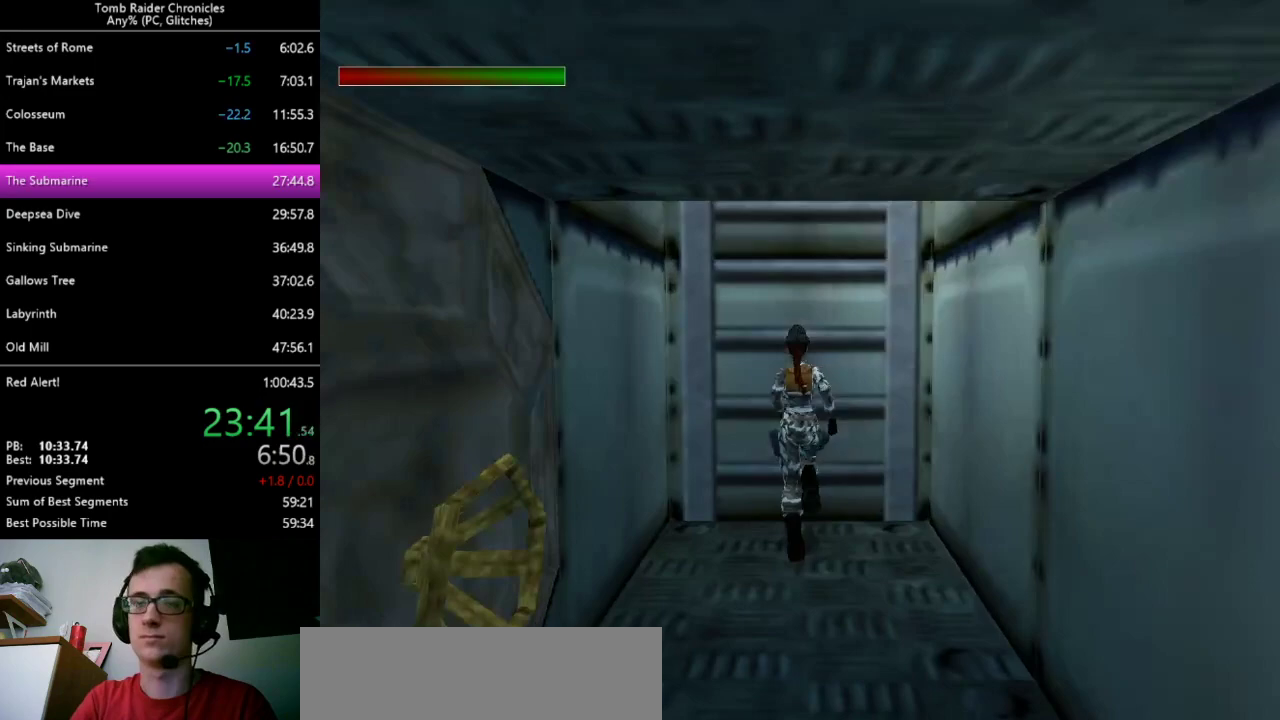
{"keys": ["alt"], "events": [[400, "alt", "down"]]}
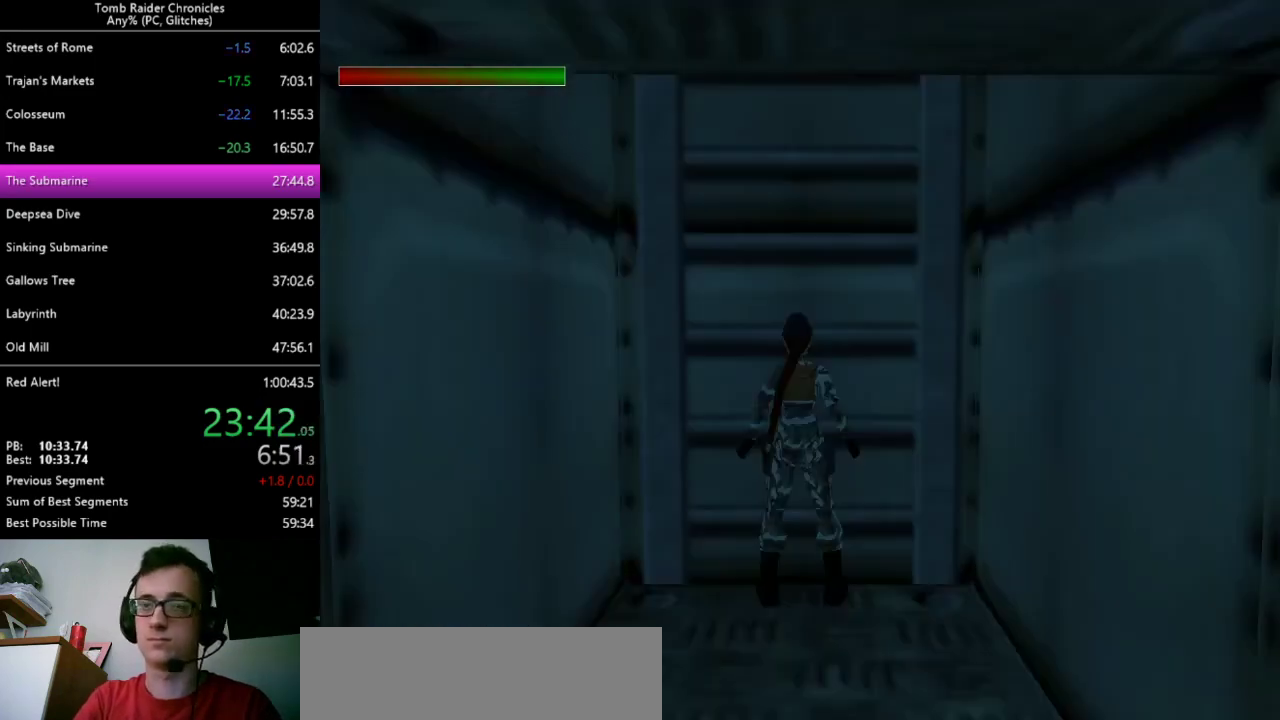
{"keys": ["ctrl_l", "up"], "events": [[133, "alt", "up"], [367, "ctrl_l", "down"], [467, "up", "down"]]}
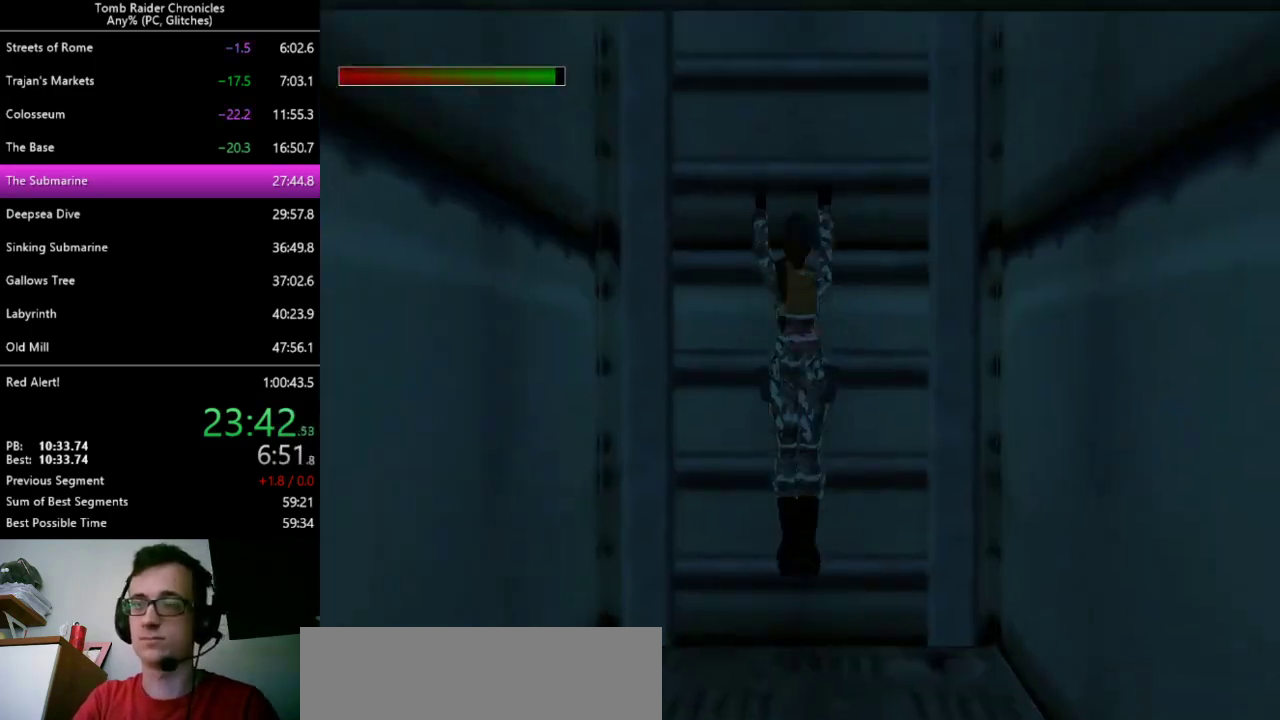
{"keys": ["ctrl_l", "up"], "events": []}
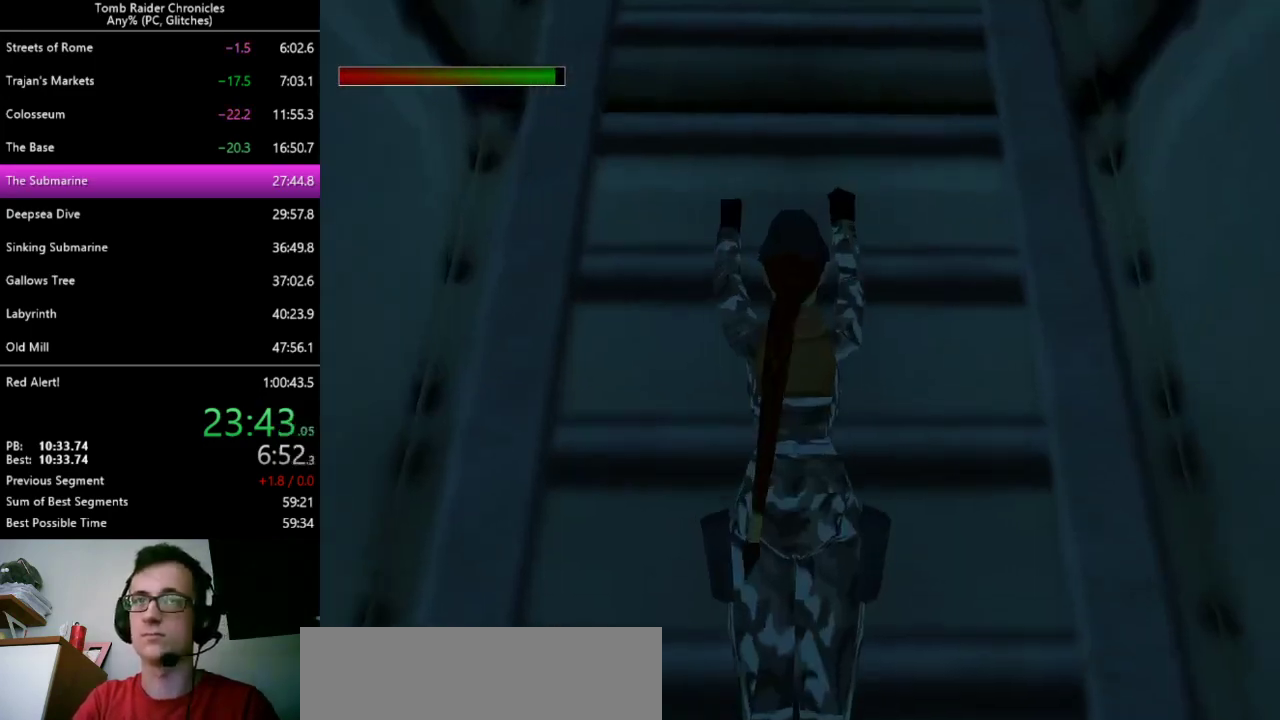
{"keys": ["ctrl_l", "up"], "events": []}
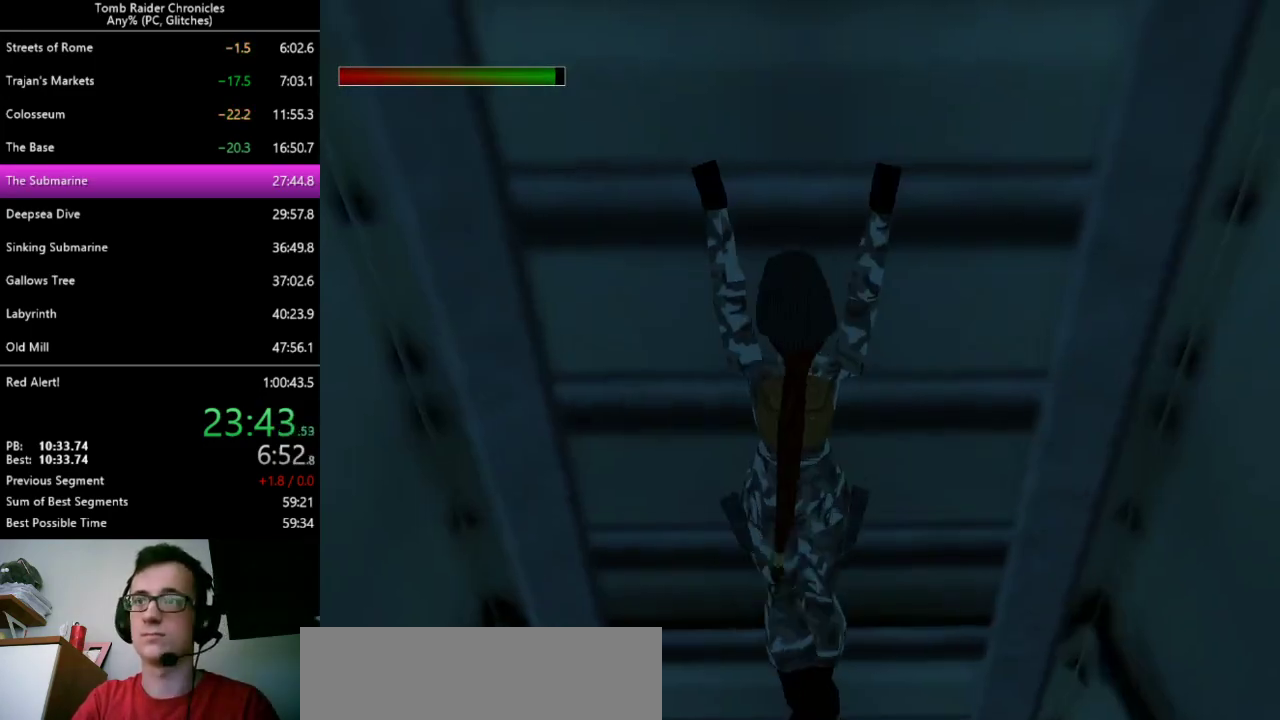
{"keys": ["ctrl_l", "up"], "events": [[233, "9", "down"], [300, "9", "up"]]}
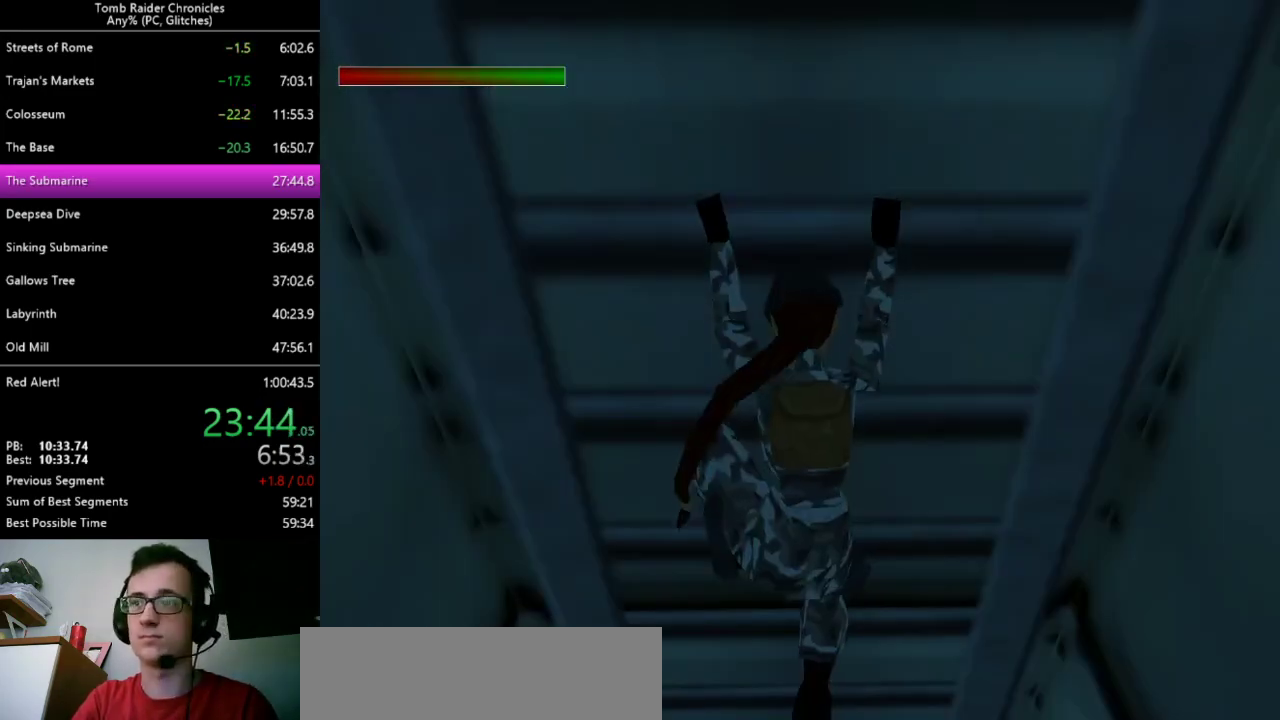
{"keys": ["ctrl_l", "up"], "events": []}
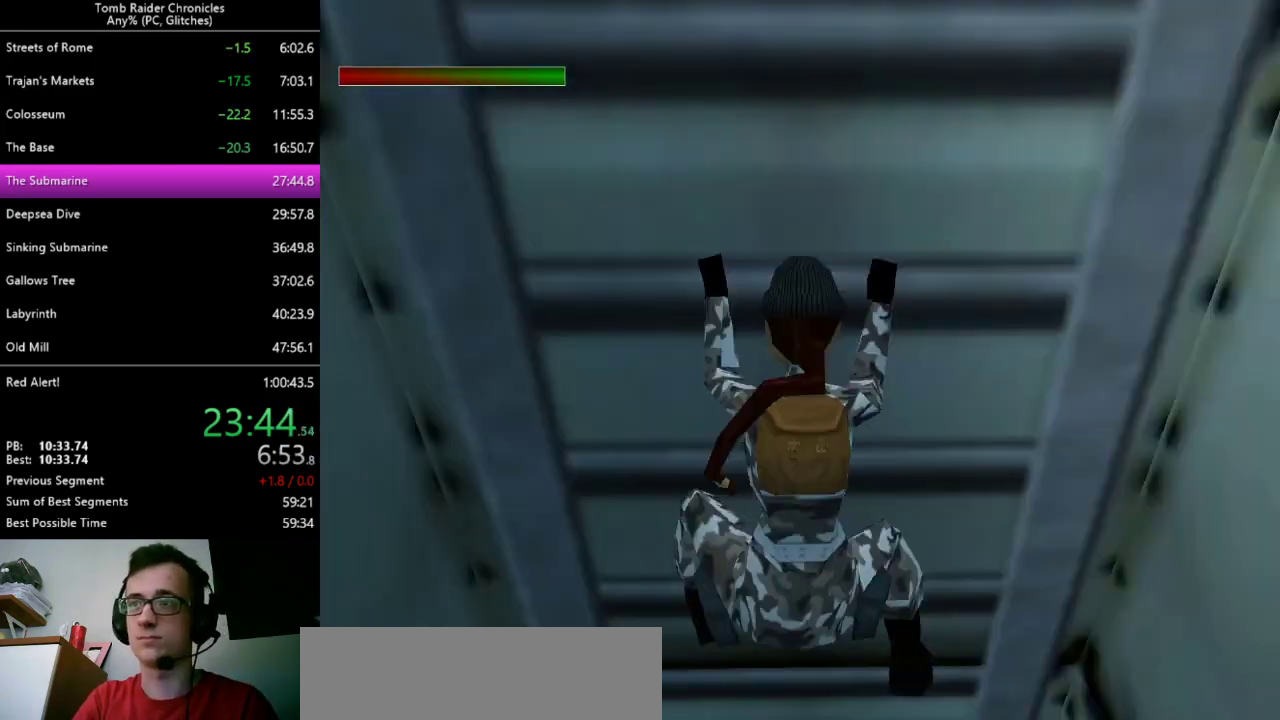
{"keys": ["ctrl_l", "up"], "events": []}
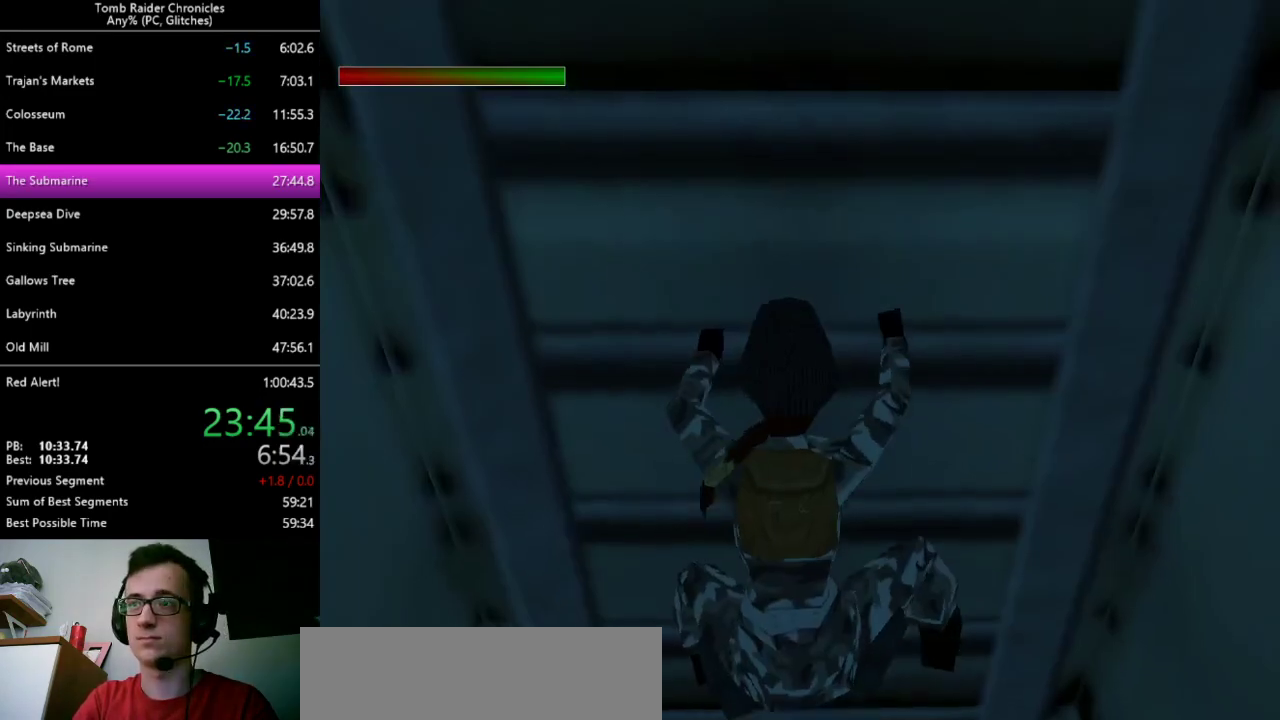
{"keys": ["ctrl_l", "up"], "events": []}
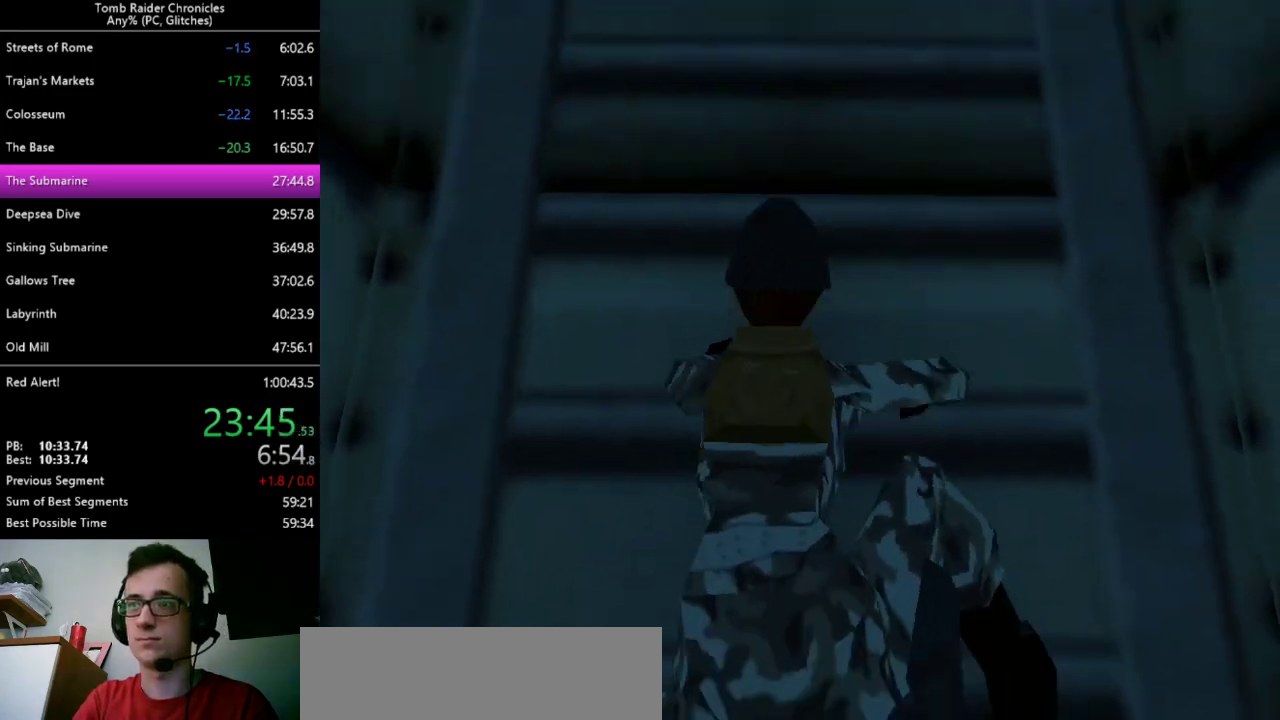
{"keys": ["ctrl_l", "up"], "events": [[333, "9", "down"], [400, "9", "up"]]}
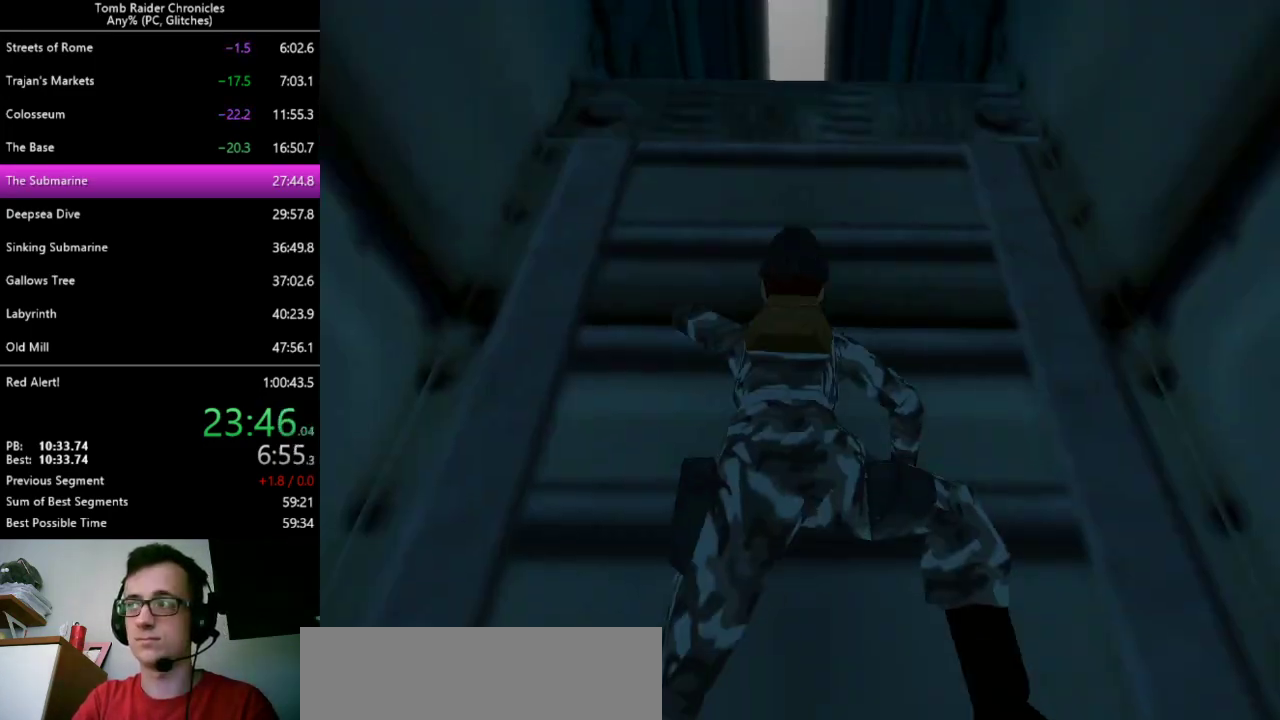
{"keys": ["9", "ctrl_l", "up"], "events": [[233, "9", "down"], [333, "9", "up"], [467, "9", "down"]]}
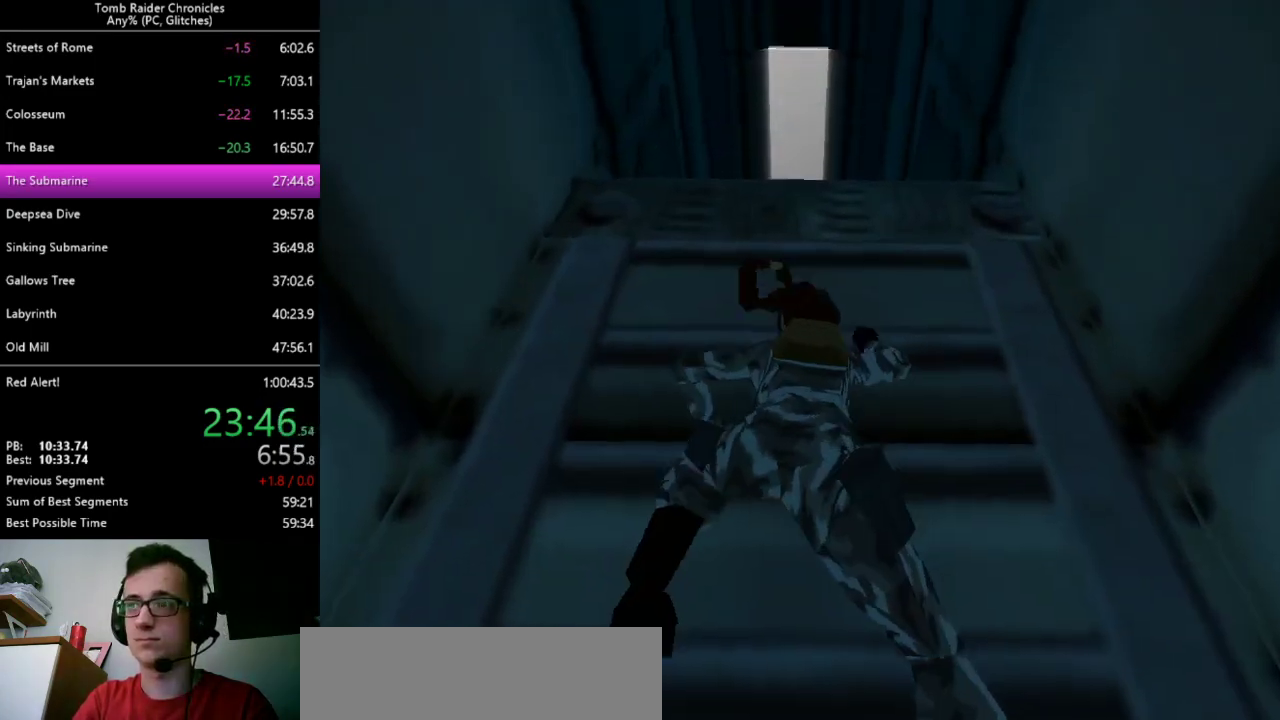
{"keys": ["ctrl_l", "up"], "events": [[33, "9", "up"], [167, "9", "down"], [233, "9", "up"], [333, "9", "down"], [367, "9", "up"]]}
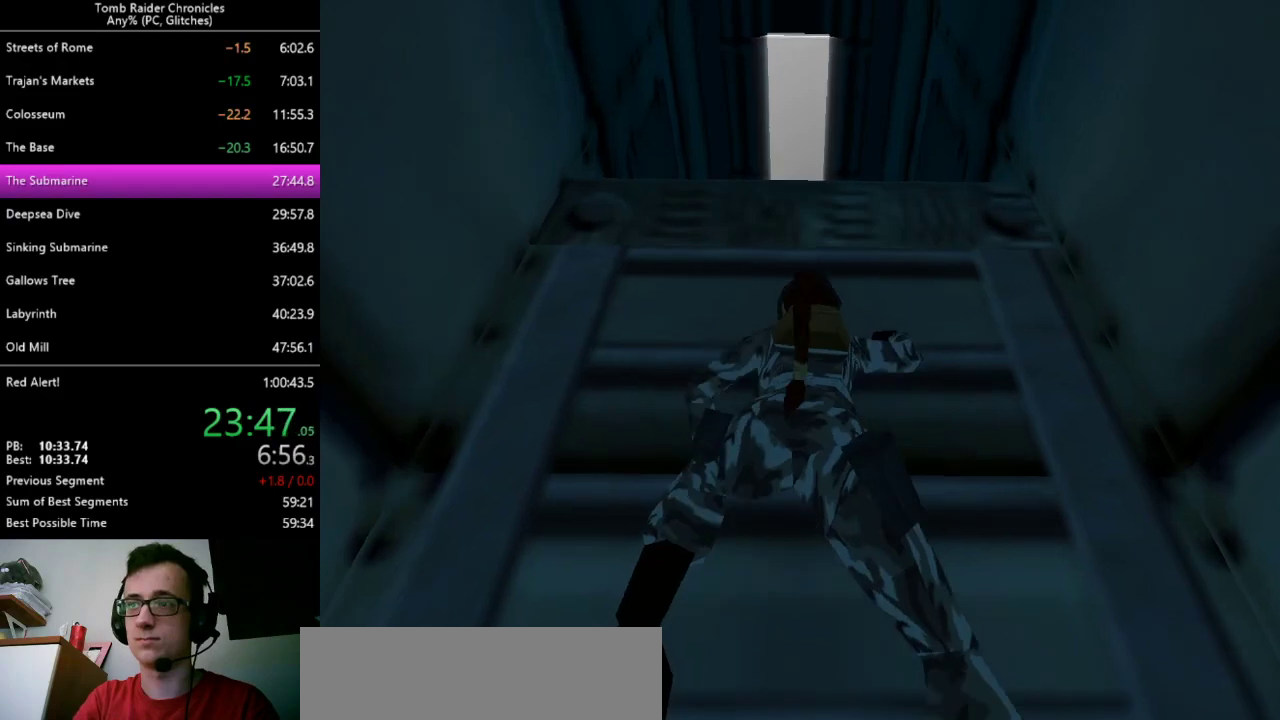
{"keys": ["ctrl_l", "up"], "events": [[100, "9", "down"], [167, "9", "up"], [267, "9", "down"], [333, "9", "up"], [400, "9", "down"], [467, "9", "up"]]}
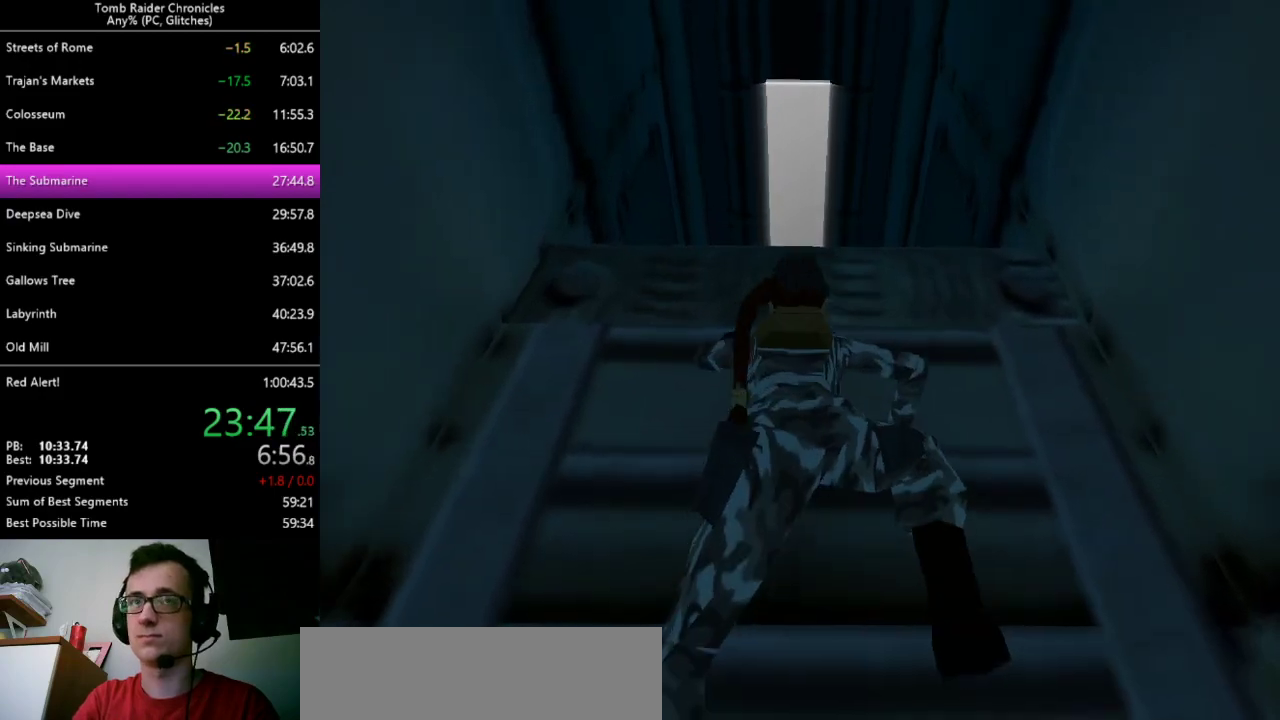
{"keys": ["ctrl_l", "up"], "events": [[33, "9", "down"], [100, "9", "up"], [167, "9", "down"], [233, "9", "up"], [300, "9", "down"], [400, "9", "up"]]}
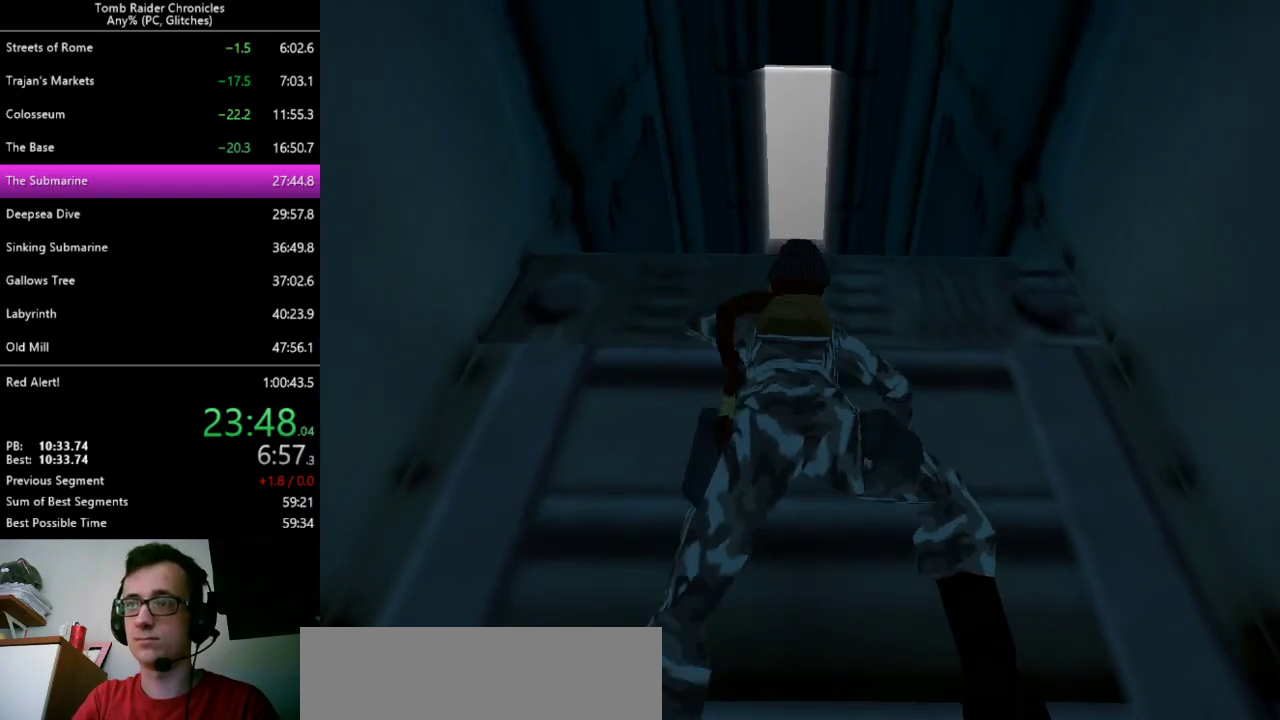
{"keys": ["ctrl_l"], "events": [[33, "up", "up"], [300, "up", "down"], [333, "up", "up"], [433, "up", "down"], [500, "up", "up"]]}